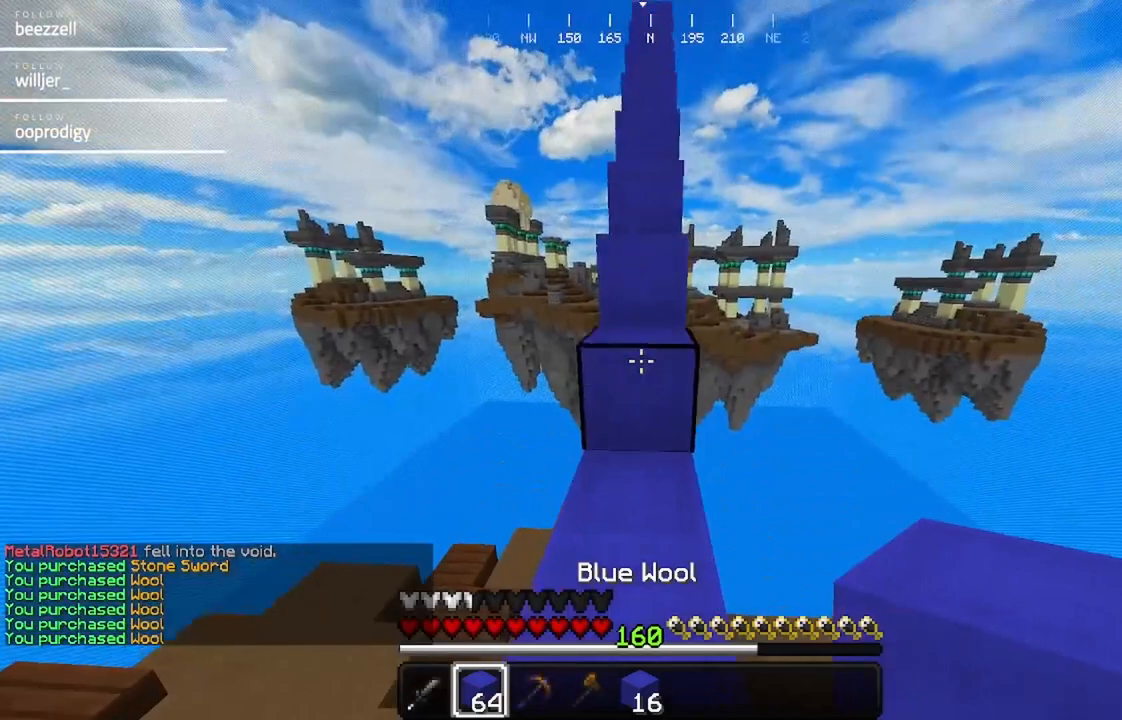
Gameplay with keyboard and mouse; each line is a JSON object with the keys and mouse buttons held at the frame after it. "events" lists presses ("down") and releases ("up") of "a", "d", "s", "w", "mouse_left" and "mouse_right" between this image and that frame as [ms after this image, input, new state], when the widget could be followed in between. "mouse_left", "mouse_right" = the "left", "right" buttons of the "mouse" list. No other keys are recorded. Fast repeated clicks can show as one long hold. Mouse movement is not recorded.
{"keys": ["w"], "mouse": [], "events": []}
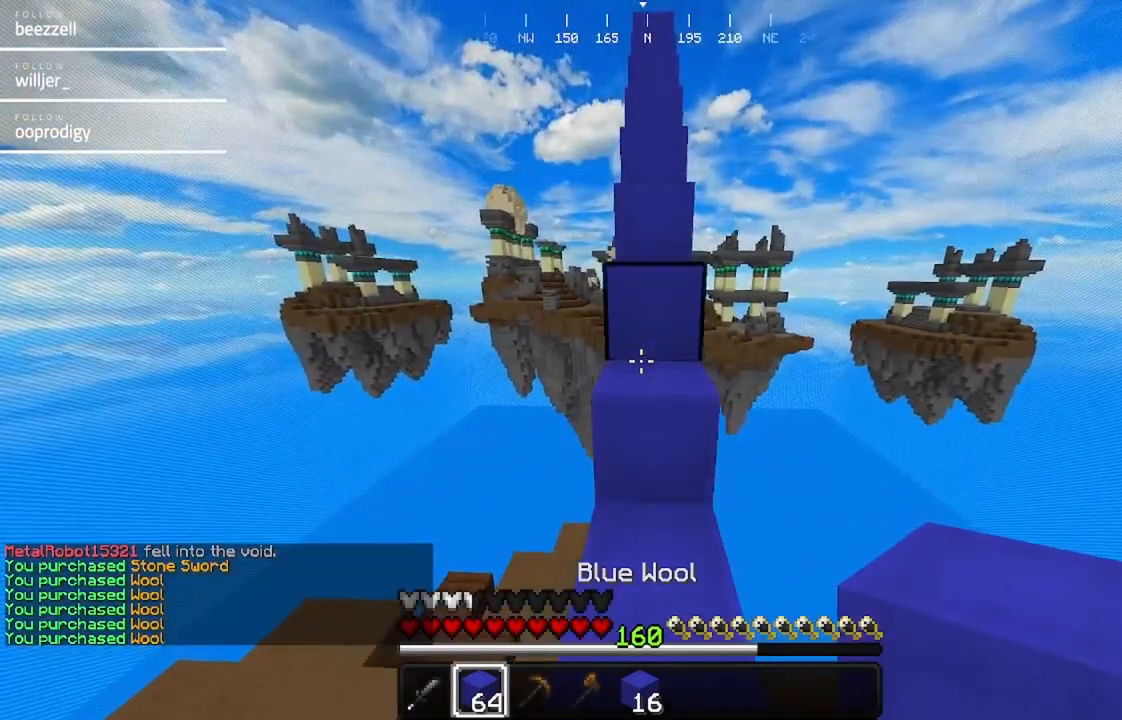
{"keys": ["w"], "mouse": [], "events": []}
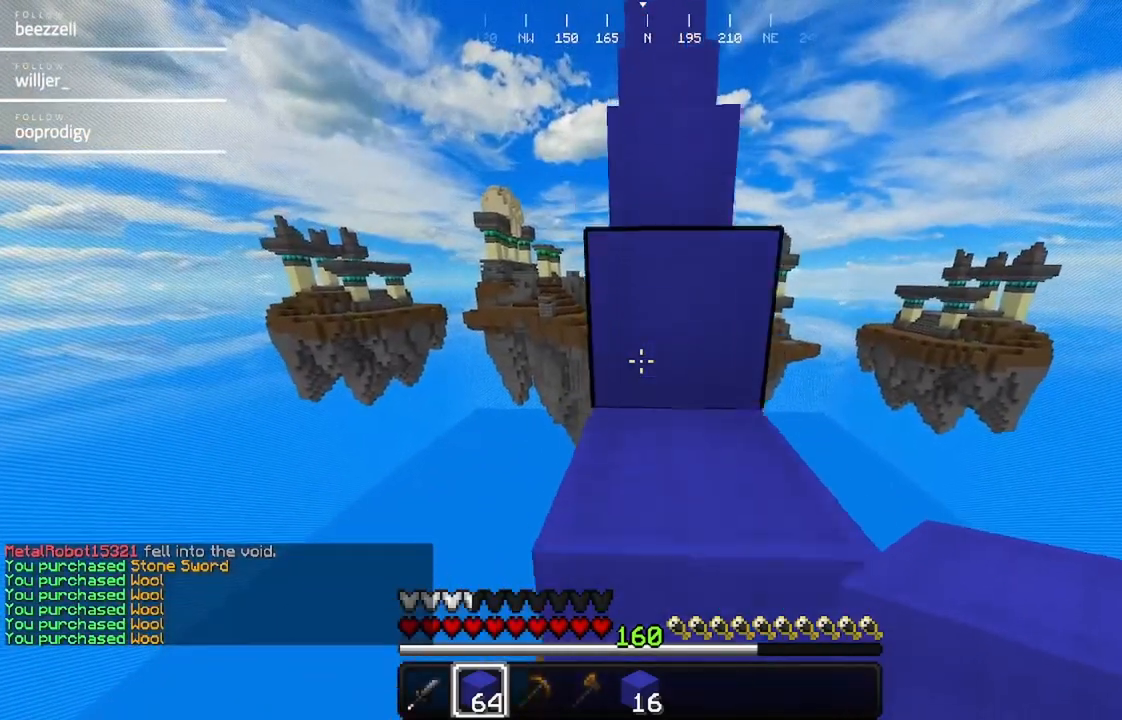
{"keys": ["w"], "mouse": [], "events": []}
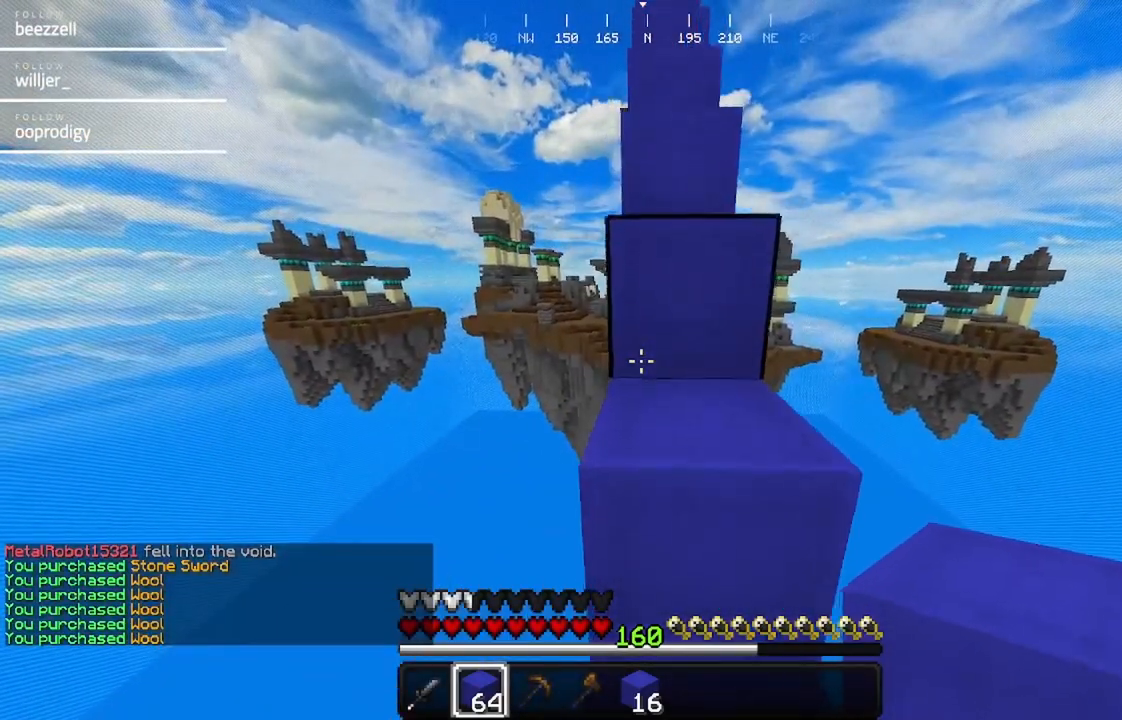
{"keys": ["w"], "mouse": [], "events": [[100, "d", "down"], [250, "d", "up"]]}
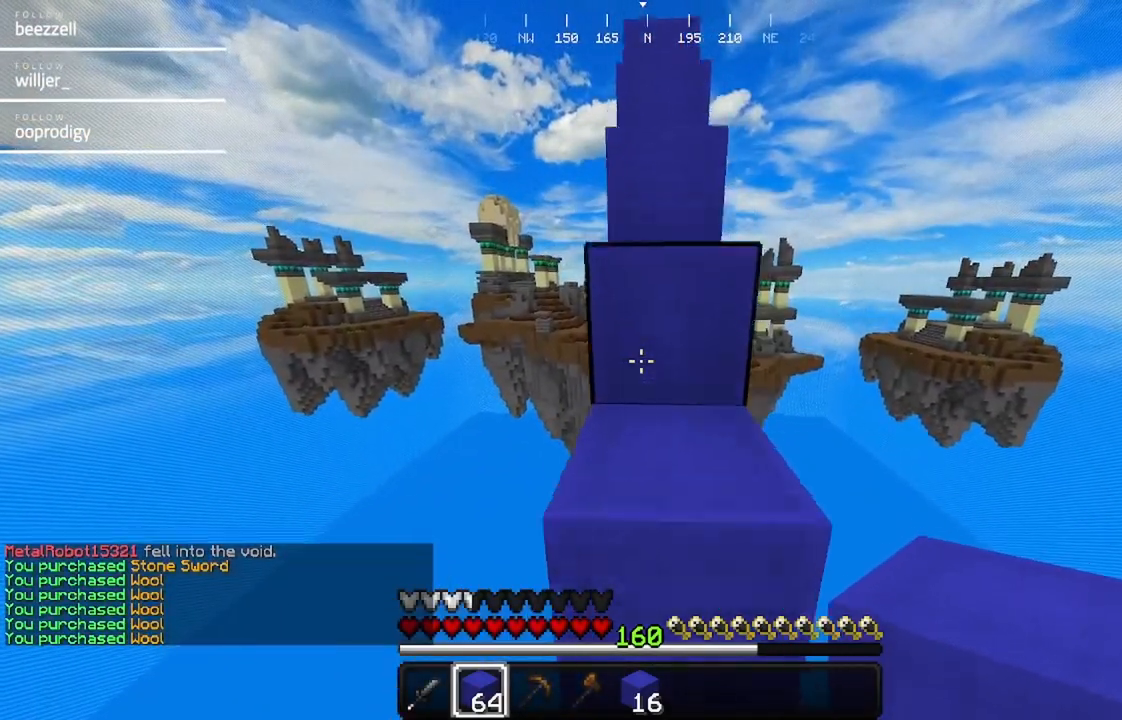
{"keys": ["w"], "mouse": [], "events": []}
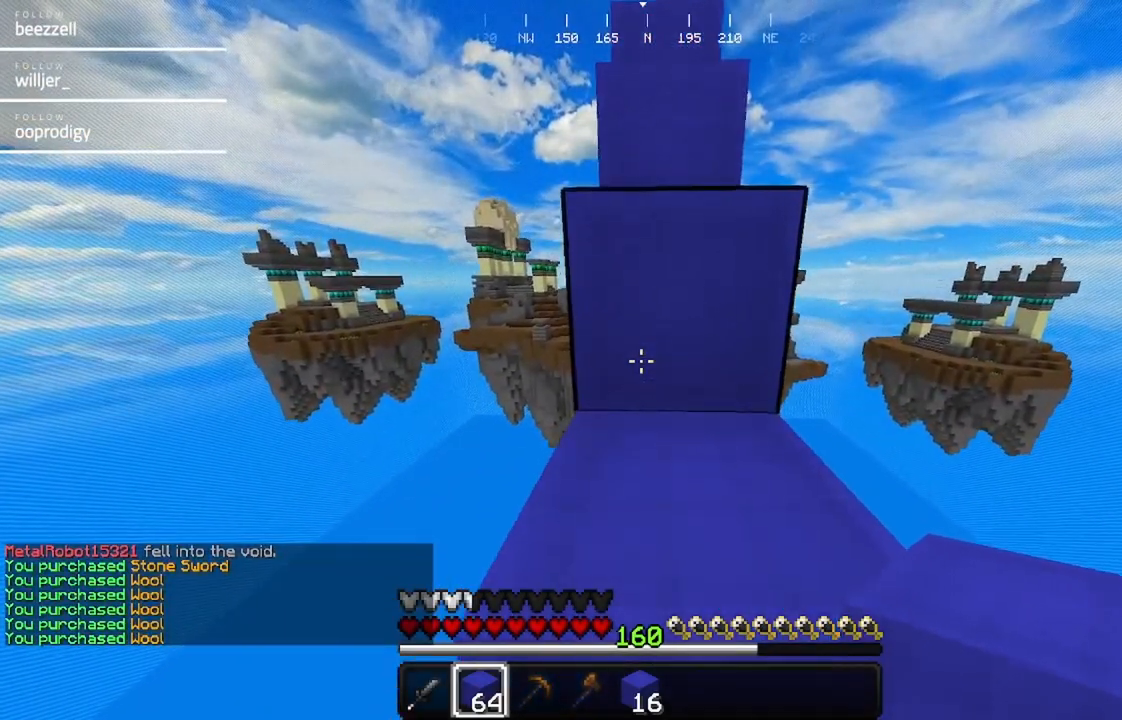
{"keys": ["w"], "mouse": [], "events": [[167, "d", "down"], [367, "d", "up"]]}
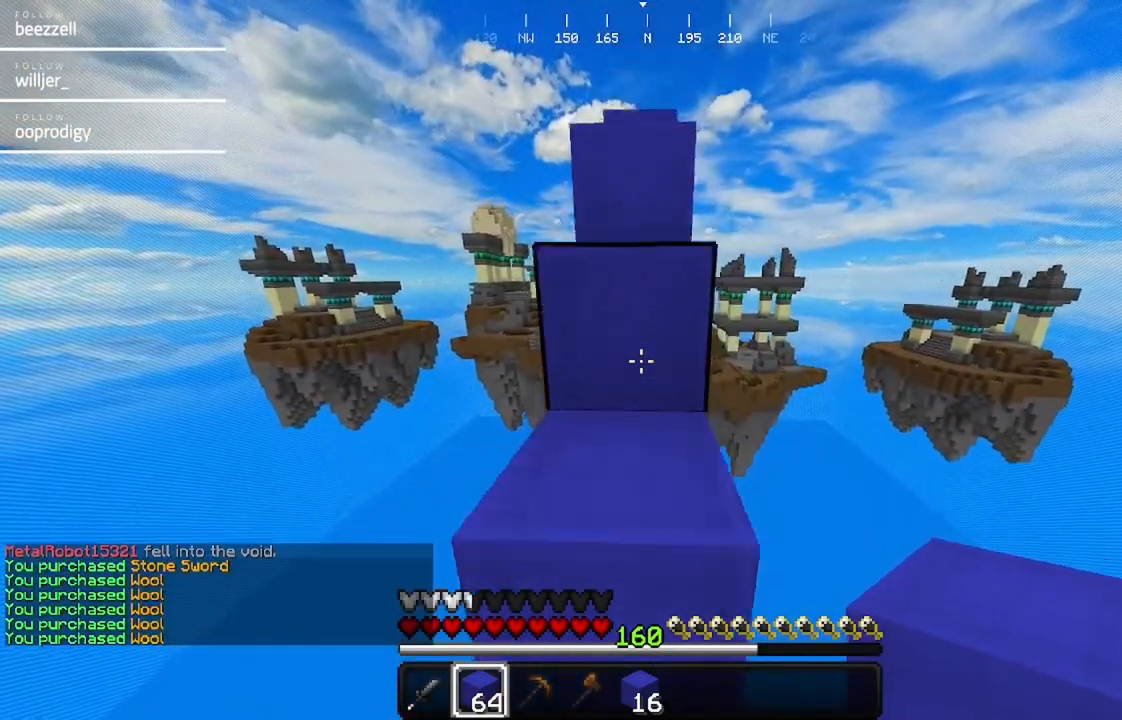
{"keys": ["w"], "mouse": [], "events": []}
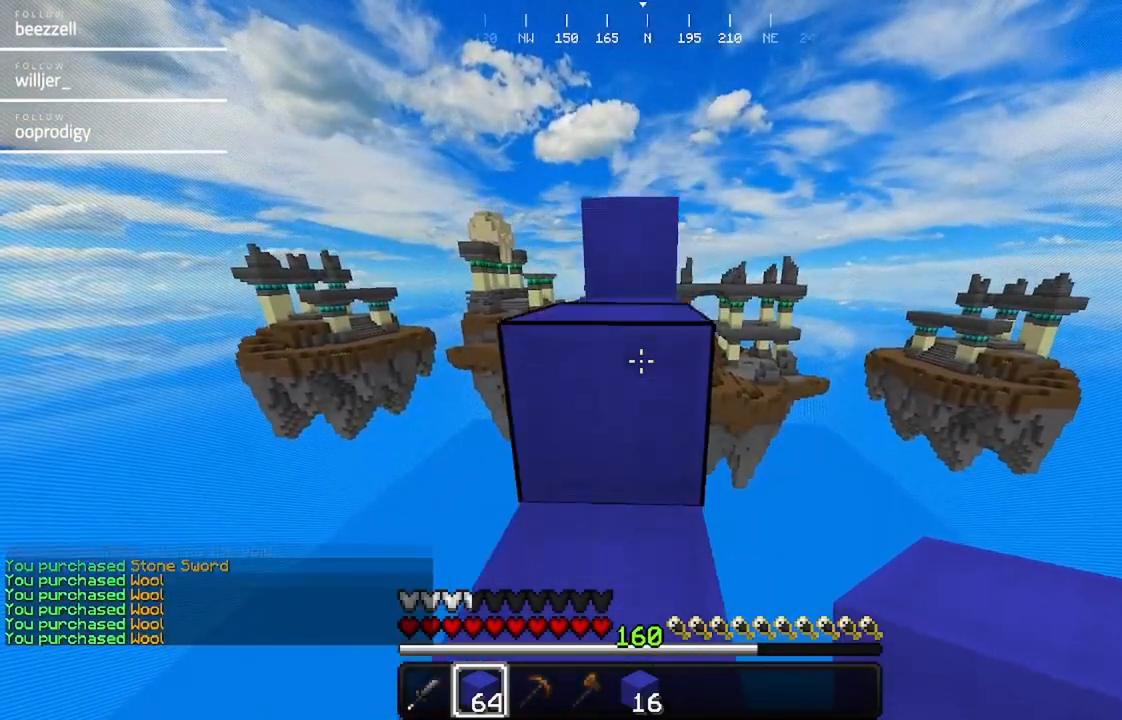
{"keys": ["w"], "mouse": [], "events": []}
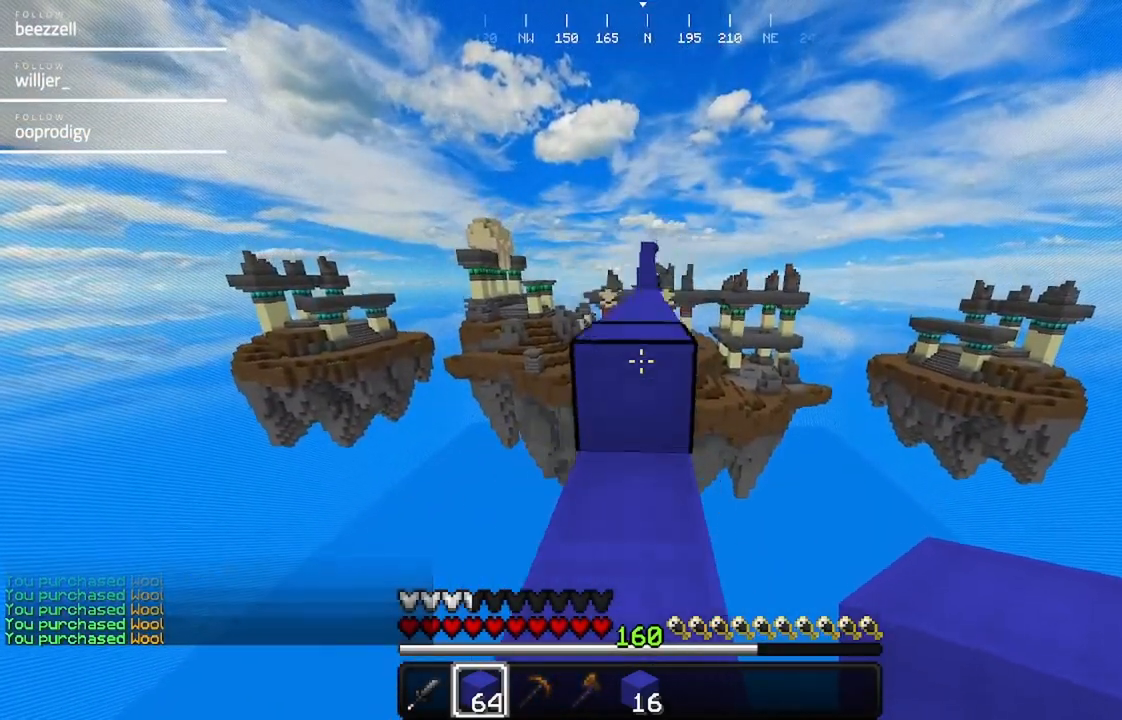
{"keys": ["w"], "mouse": [], "events": []}
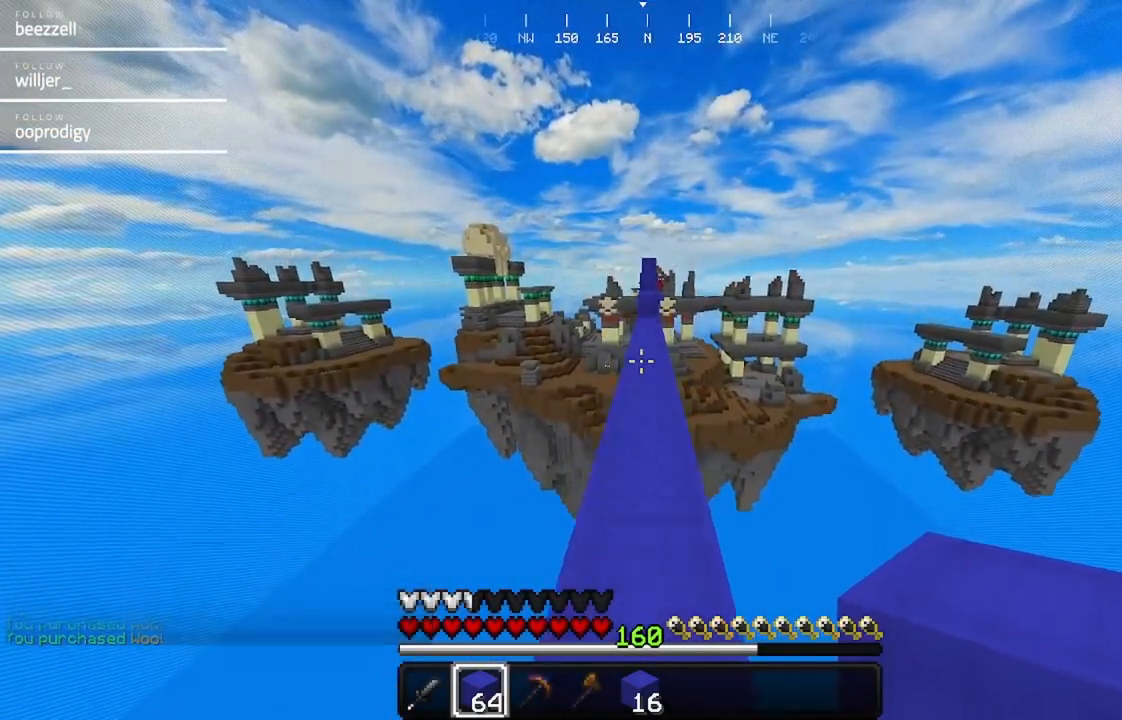
{"keys": ["w"], "mouse": [], "events": []}
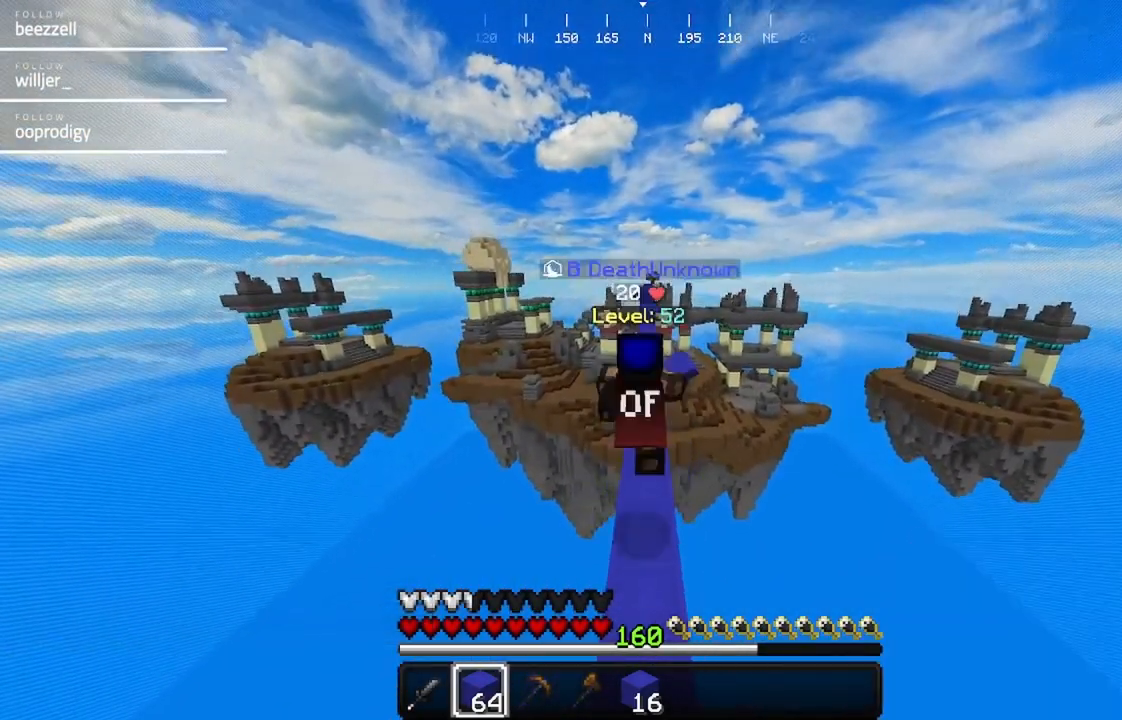
{"keys": ["w"], "mouse": [], "events": []}
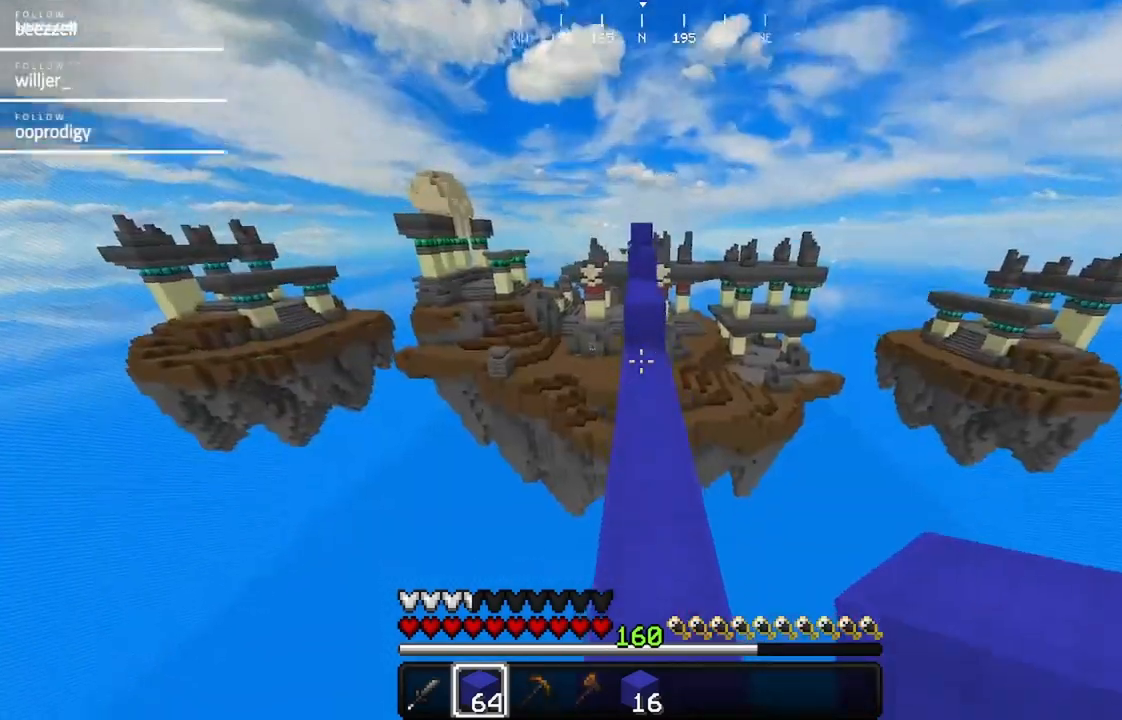
{"keys": ["w"], "mouse": [], "events": []}
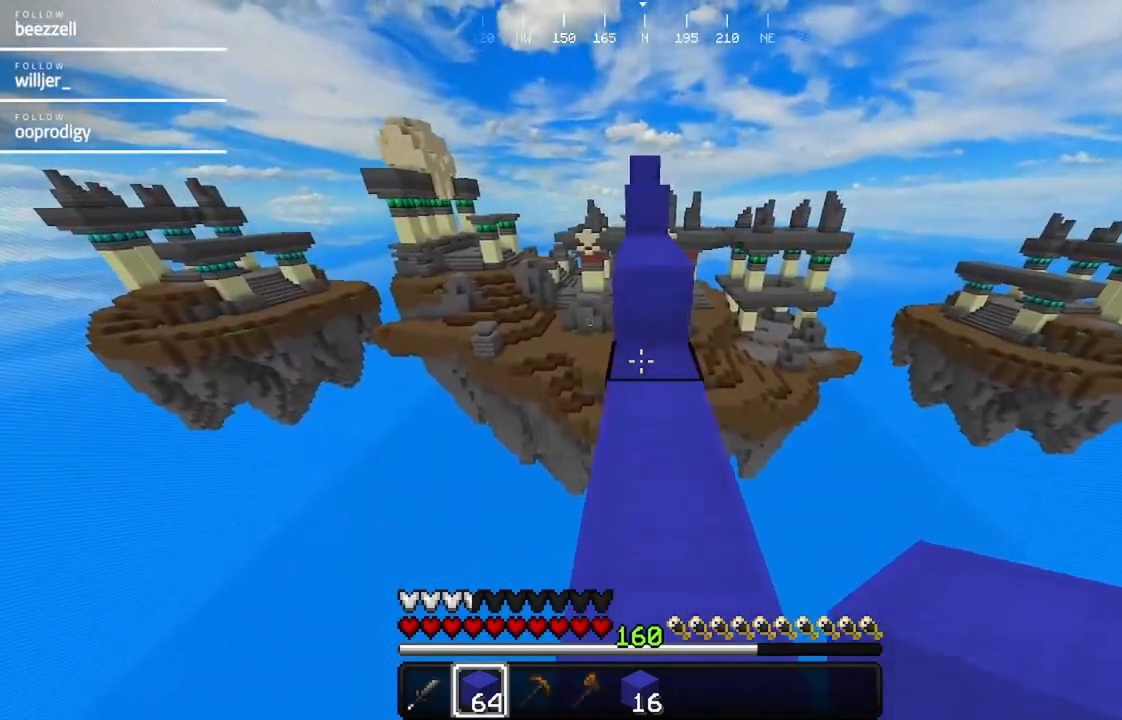
{"keys": ["w"], "mouse": [], "events": [[83, "mouse_right", "down"], [183, "mouse_right", "up"]]}
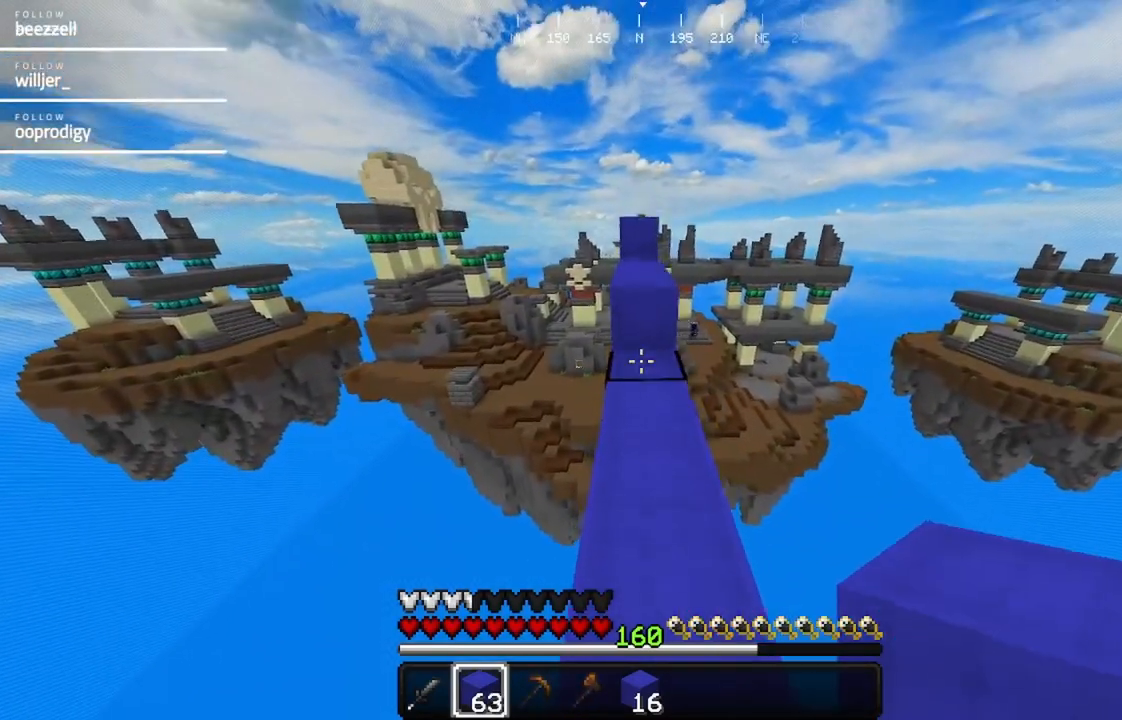
{"keys": ["w"], "mouse": [], "events": [[50, "mouse_right", "down"], [217, "mouse_right", "up"]]}
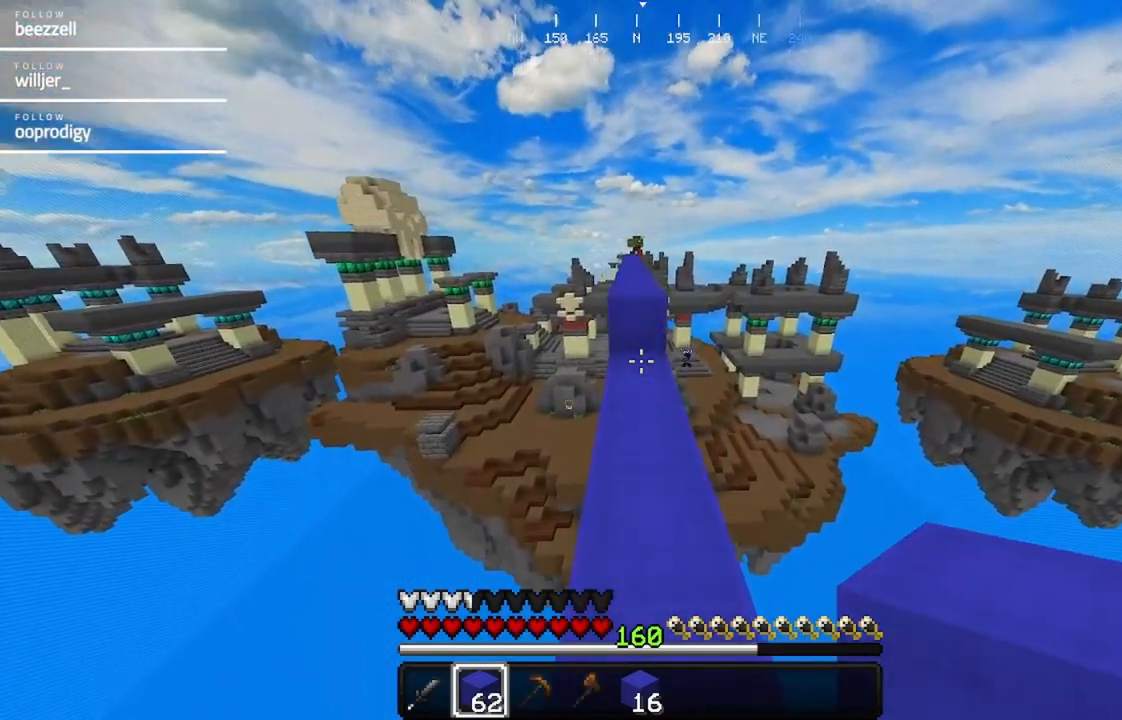
{"keys": ["w"], "mouse": [], "events": [[83, "mouse_right", "down"], [250, "mouse_right", "up"]]}
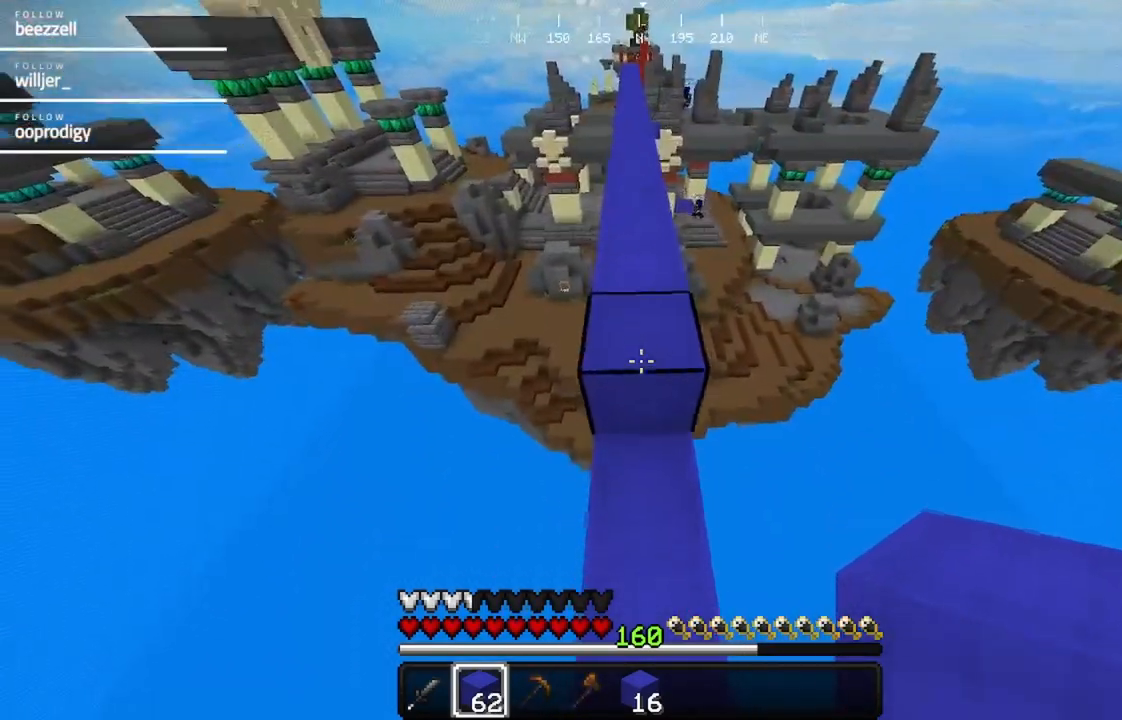
{"keys": ["w"], "mouse": [], "events": []}
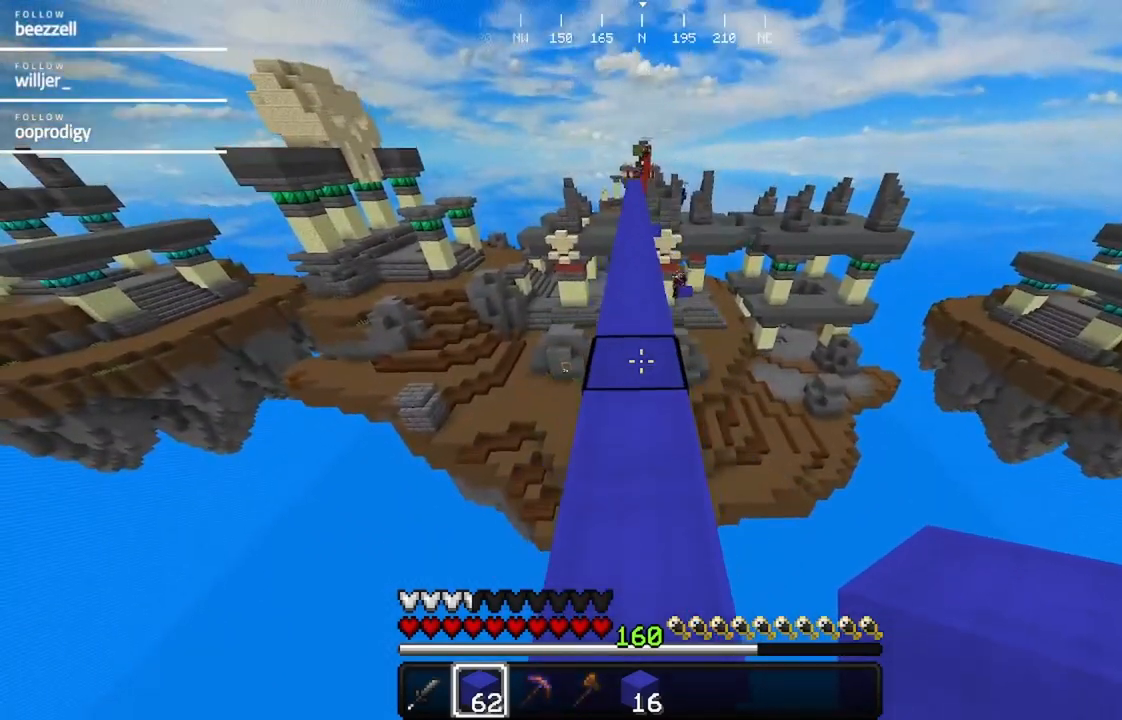
{"keys": ["w"], "mouse": [], "events": []}
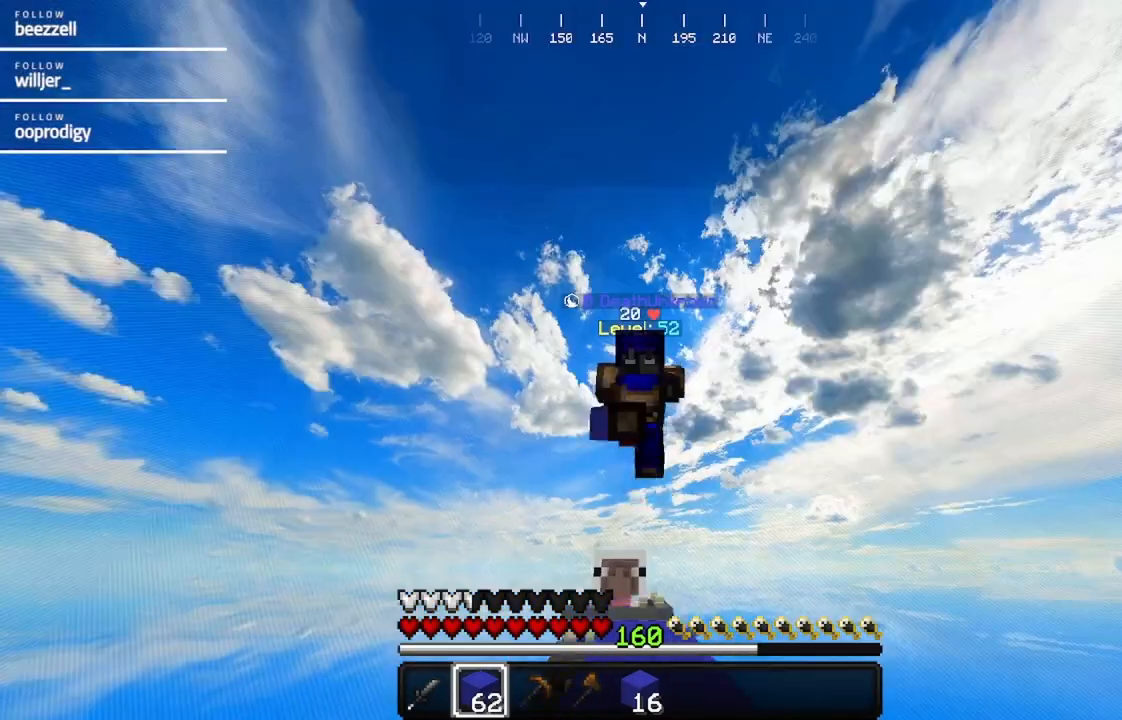
{"keys": ["w"], "mouse": [], "events": []}
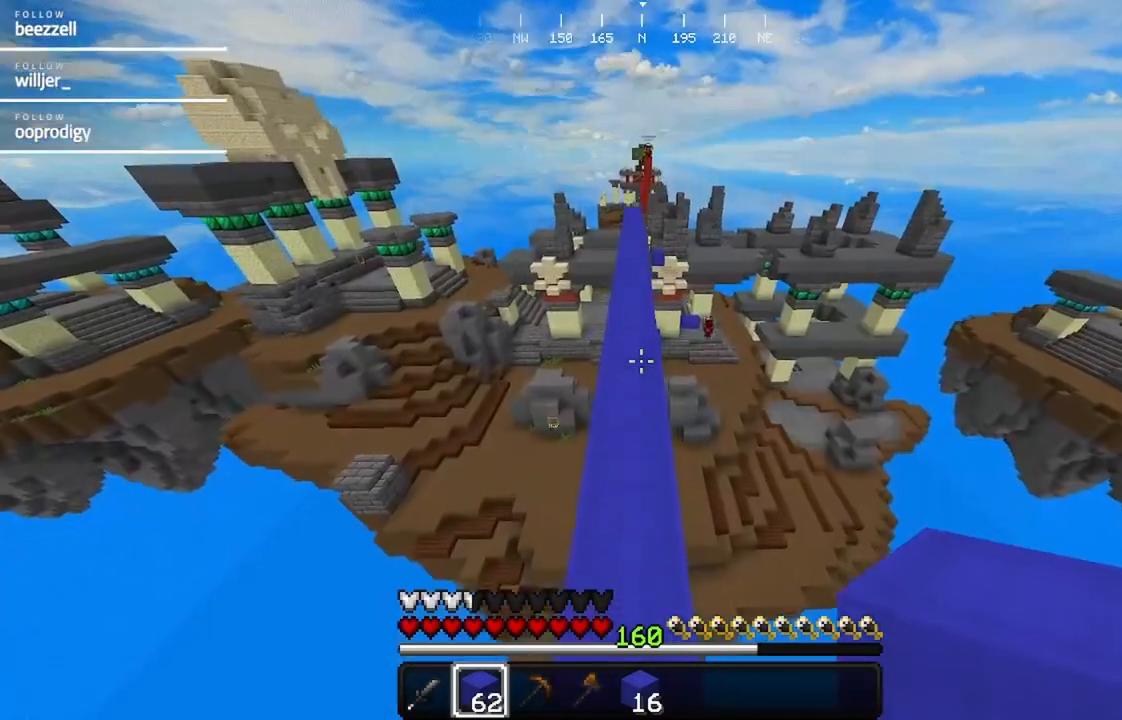
{"keys": ["w"], "mouse": [], "events": []}
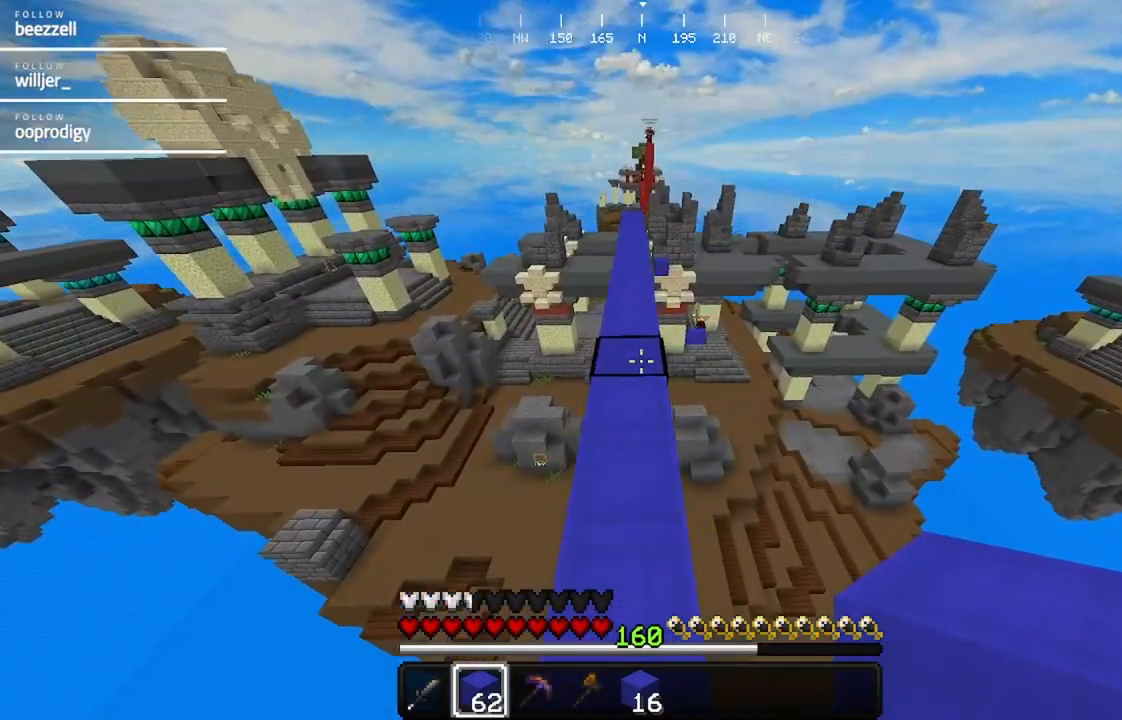
{"keys": ["w"], "mouse": [], "events": []}
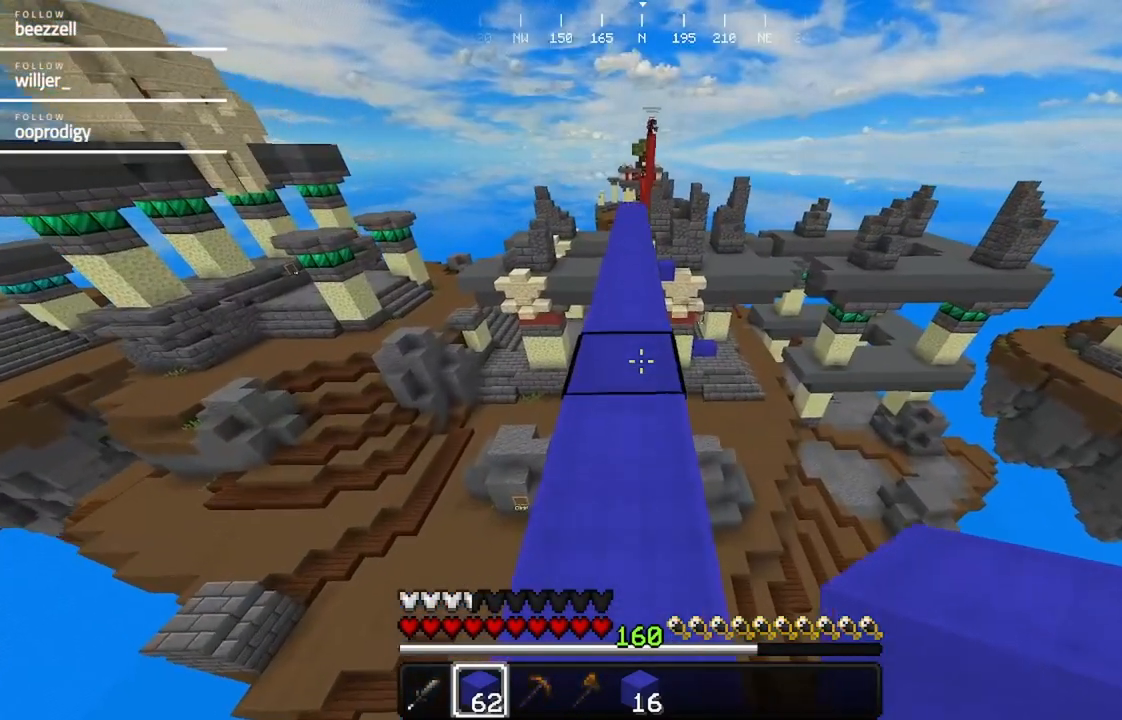
{"keys": ["w"], "mouse": [], "events": [[267, "a", "down"], [383, "a", "up"]]}
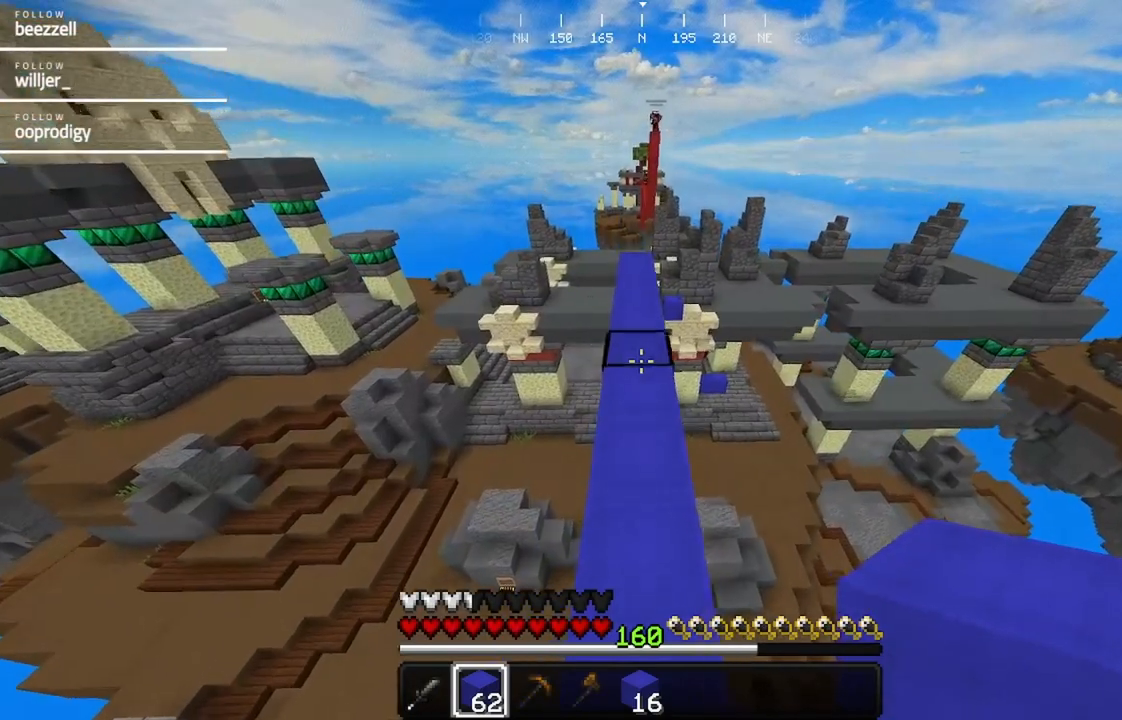
{"keys": ["w"], "mouse": [], "events": []}
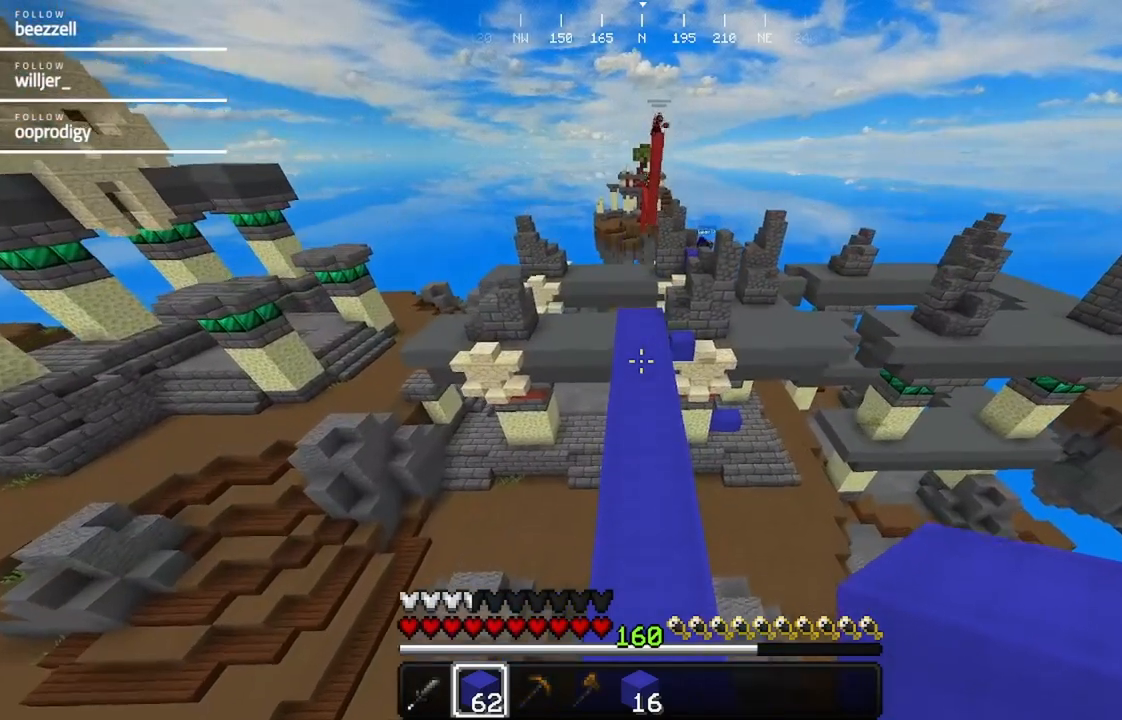
{"keys": ["w"], "mouse": [], "events": []}
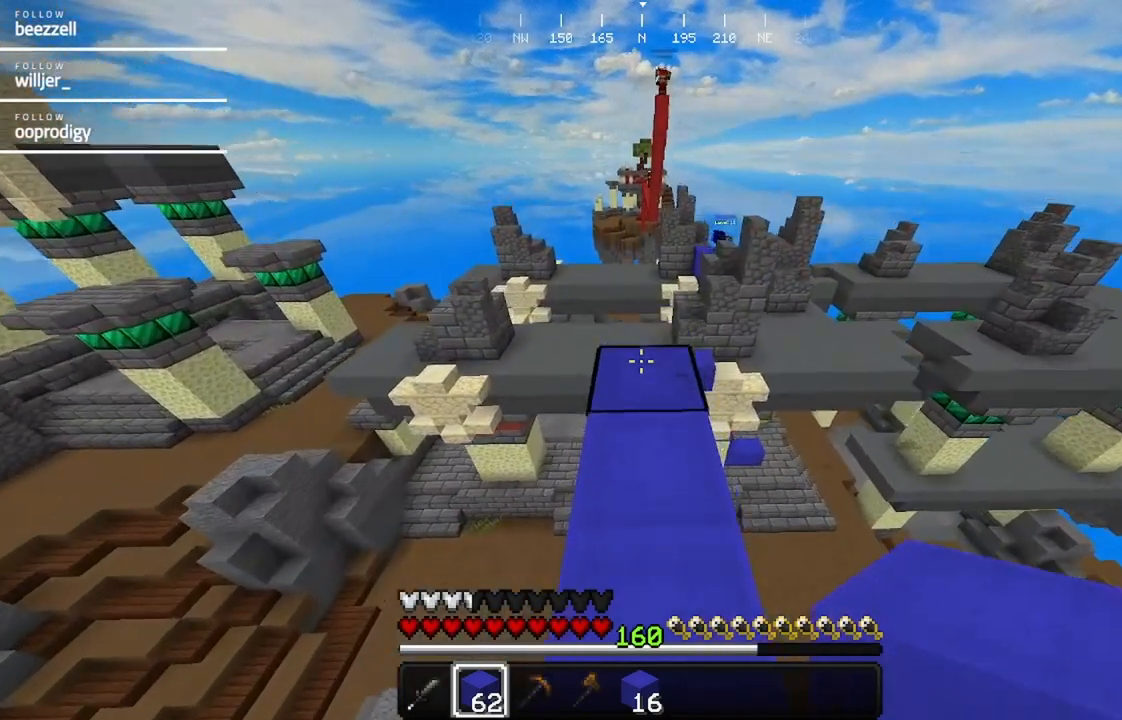
{"keys": ["d"], "mouse": [], "events": [[50, "mouse_right", "down"], [183, "mouse_right", "up"], [250, "w", "up"], [467, "d", "down"]]}
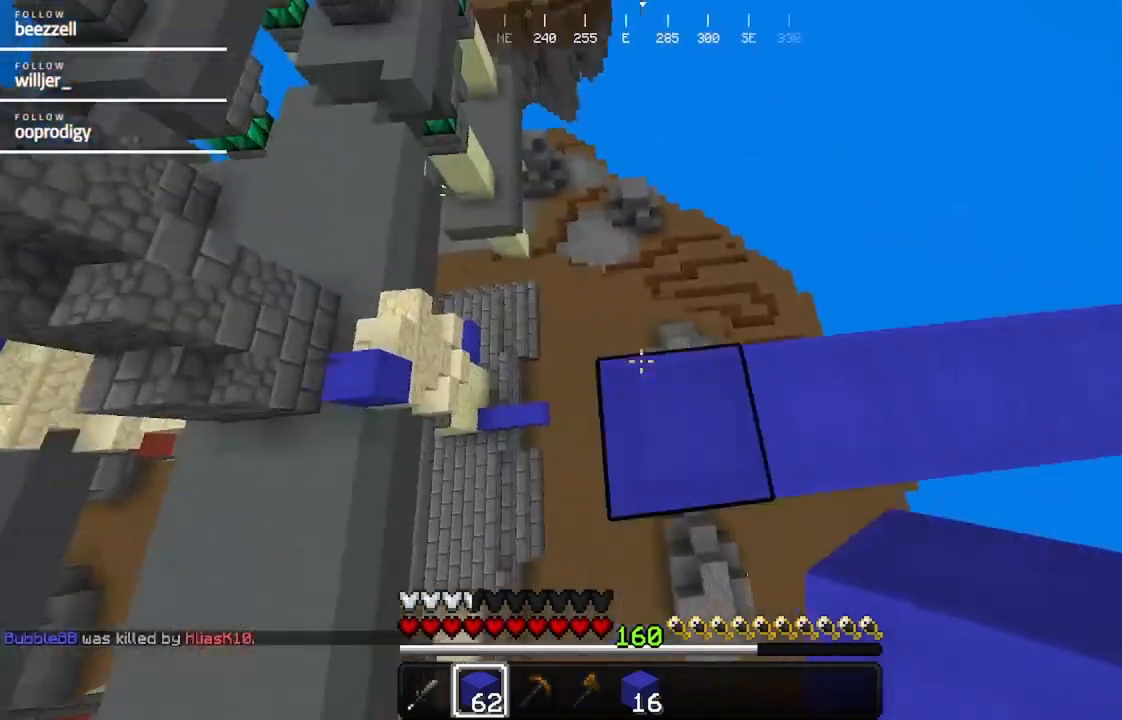
{"keys": ["a", "s"], "mouse": [], "events": [[67, "s", "down"], [117, "a", "down"], [283, "d", "up"]]}
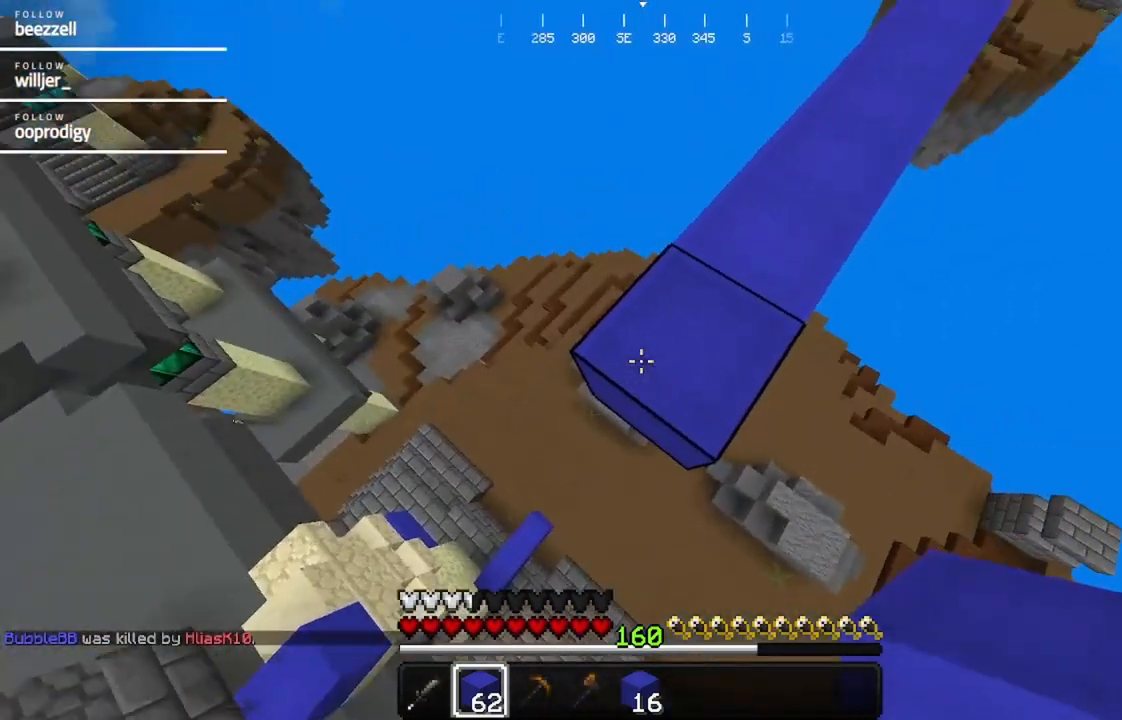
{"keys": [], "mouse": [], "events": [[83, "d", "down"], [150, "a", "up"], [150, "s", "up"], [250, "d", "up"]]}